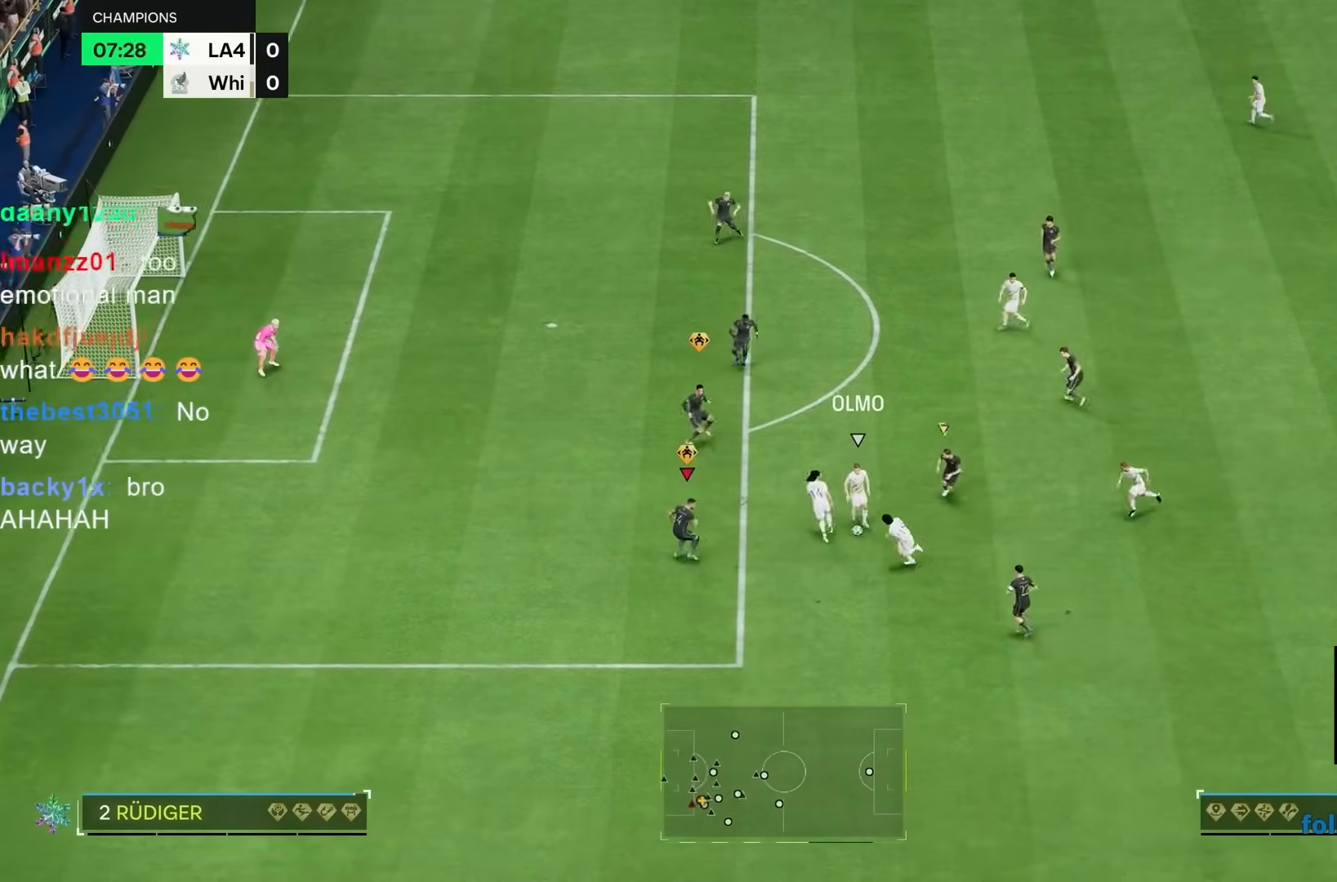
Gameplay with a controller (PlayStation layout); each line is a JSON object with the inputs held at the frame after it. "events" lists button and stick changes between this image and that frame as [ms after this image, input, new state], when the widget could be followed in between. Not read: L3 R3.
{"buttons": ["L2", "R1"], "left_stick": "right", "right_stick": "center", "events": [[100, "R2", "up"], [133, "left_stick", "down-right"], [200, "L2", "down"], [267, "left_stick", "right"]]}
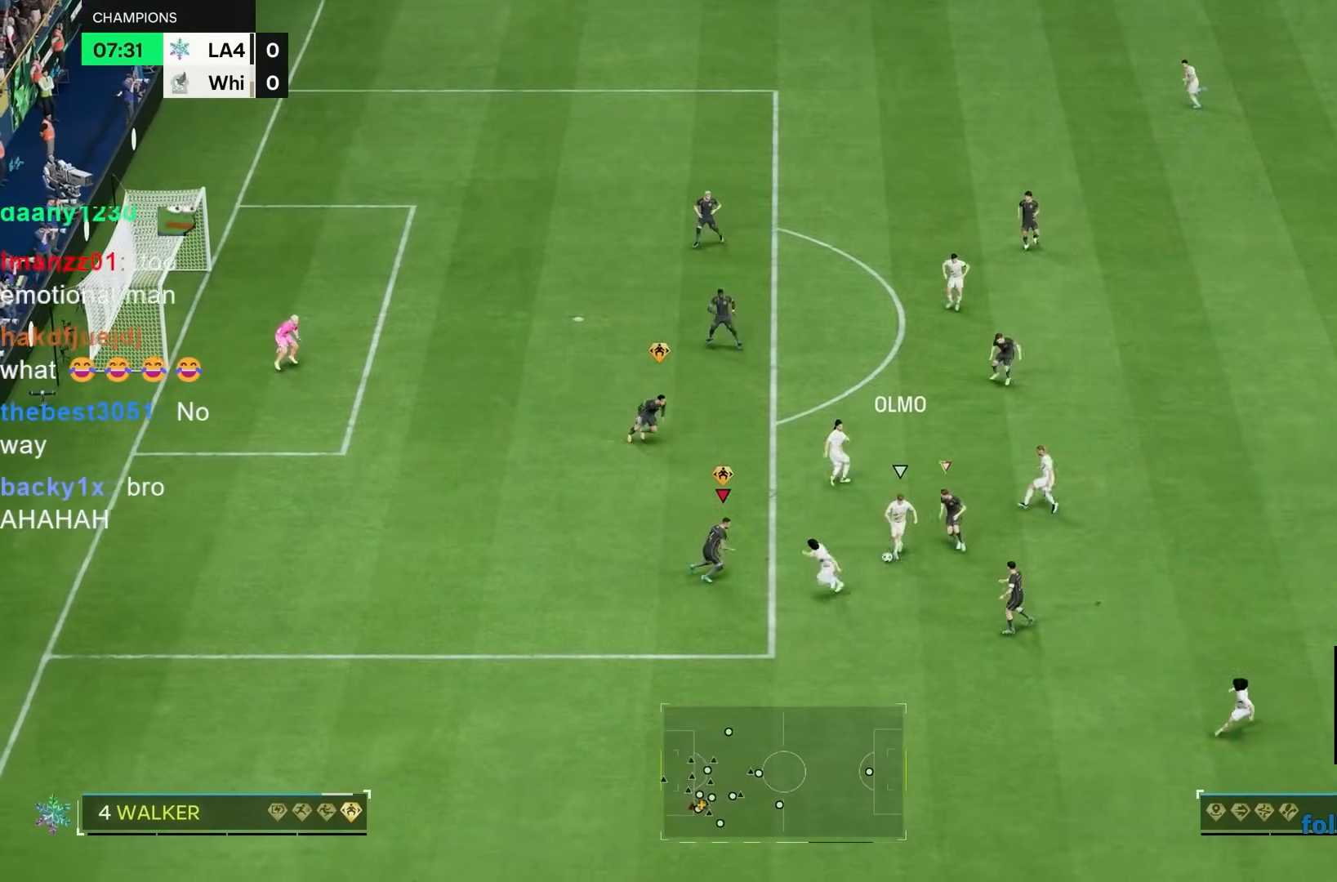
{"buttons": ["L2", "R1"], "left_stick": "left", "right_stick": "center", "events": [[100, "left_stick", "up-right"], [200, "left_stick", "up"], [300, "left_stick", "left"]]}
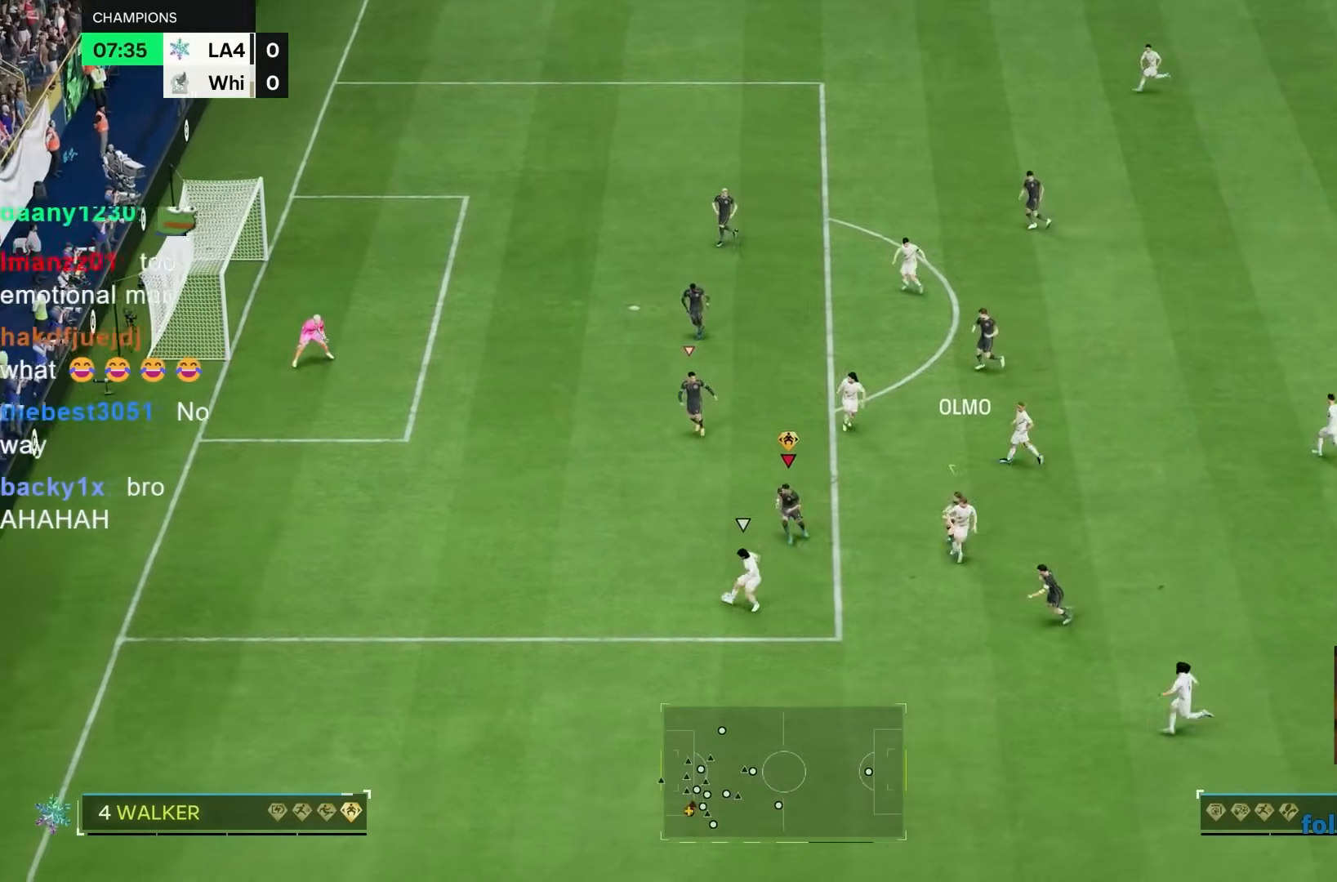
{"buttons": ["R2"], "left_stick": "down-left", "right_stick": "center", "events": [[67, "L2", "up"], [133, "R1", "up"], [200, "R2", "down"], [200, "left_stick", "down-left"]]}
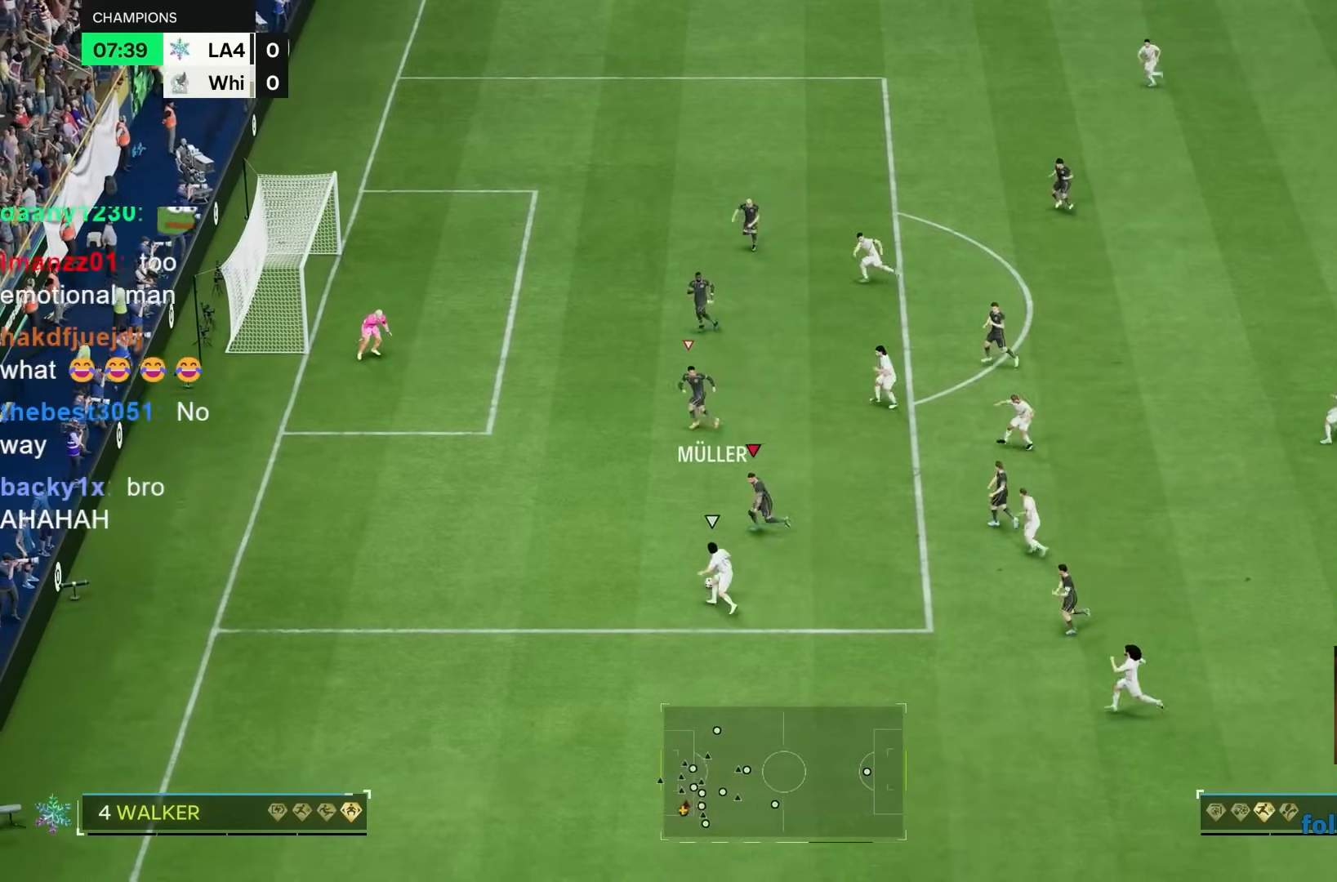
{"buttons": ["L2", "R1"], "left_stick": "right", "right_stick": "center", "events": [[150, "left_stick", "down"], [217, "R1", "down"], [250, "left_stick", "down-right"], [283, "L2", "down"], [317, "R2", "up"], [383, "left_stick", "right"]]}
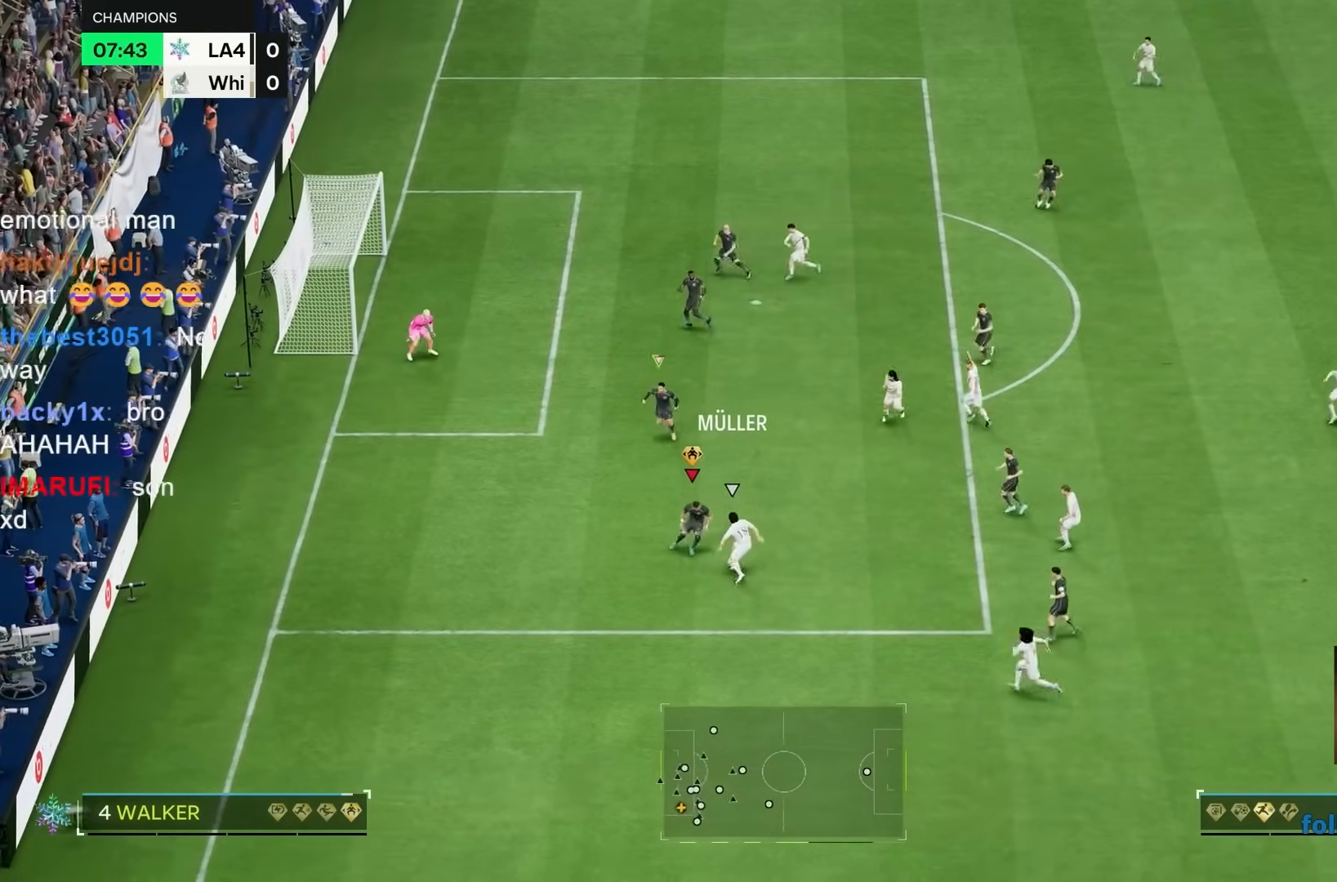
{"buttons": ["L2", "R1", "R2"], "left_stick": "right", "right_stick": "up-left", "events": [[467, "right_stick", "up-left"], [500, "R2", "down"]]}
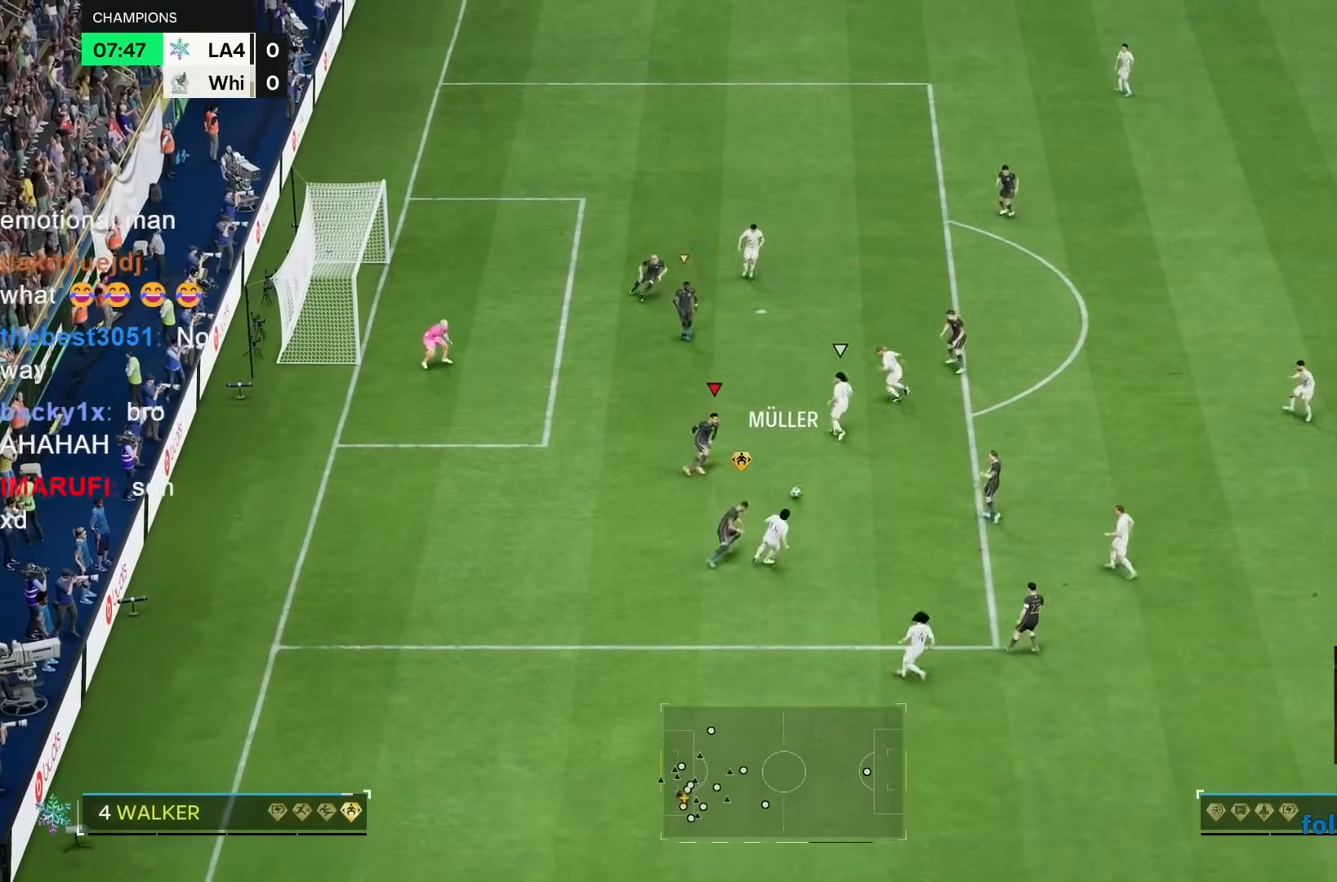
{"buttons": ["R2"], "left_stick": "up", "right_stick": "center", "events": [[117, "left_stick", "up-right"], [133, "right_stick", "center"], [183, "L2", "up"], [317, "left_stick", "up"], [350, "R1", "up"]]}
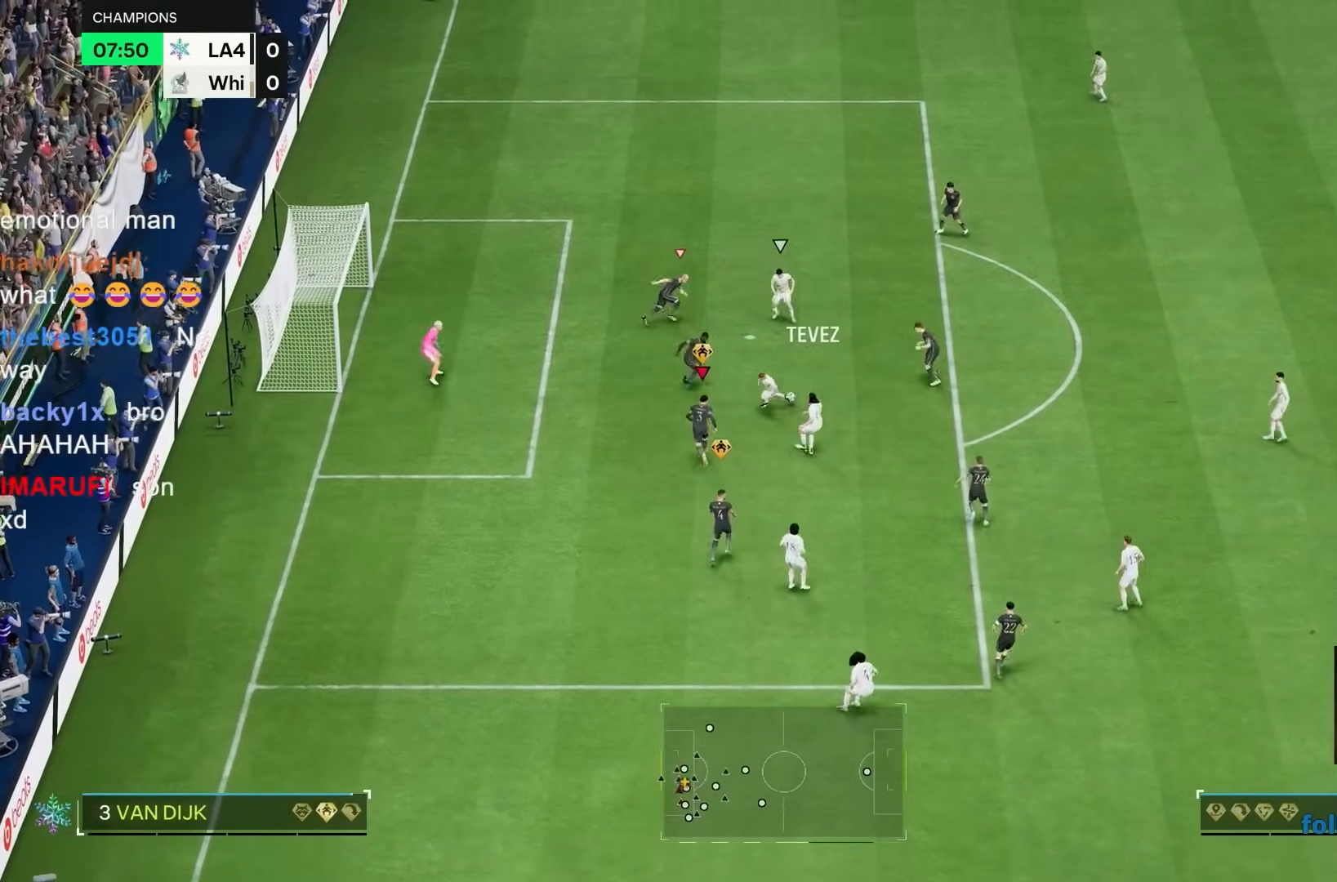
{"buttons": ["R1", "R2"], "left_stick": "right", "right_stick": "center", "events": [[17, "left_stick", "up-right"], [400, "R1", "down"], [433, "left_stick", "right"]]}
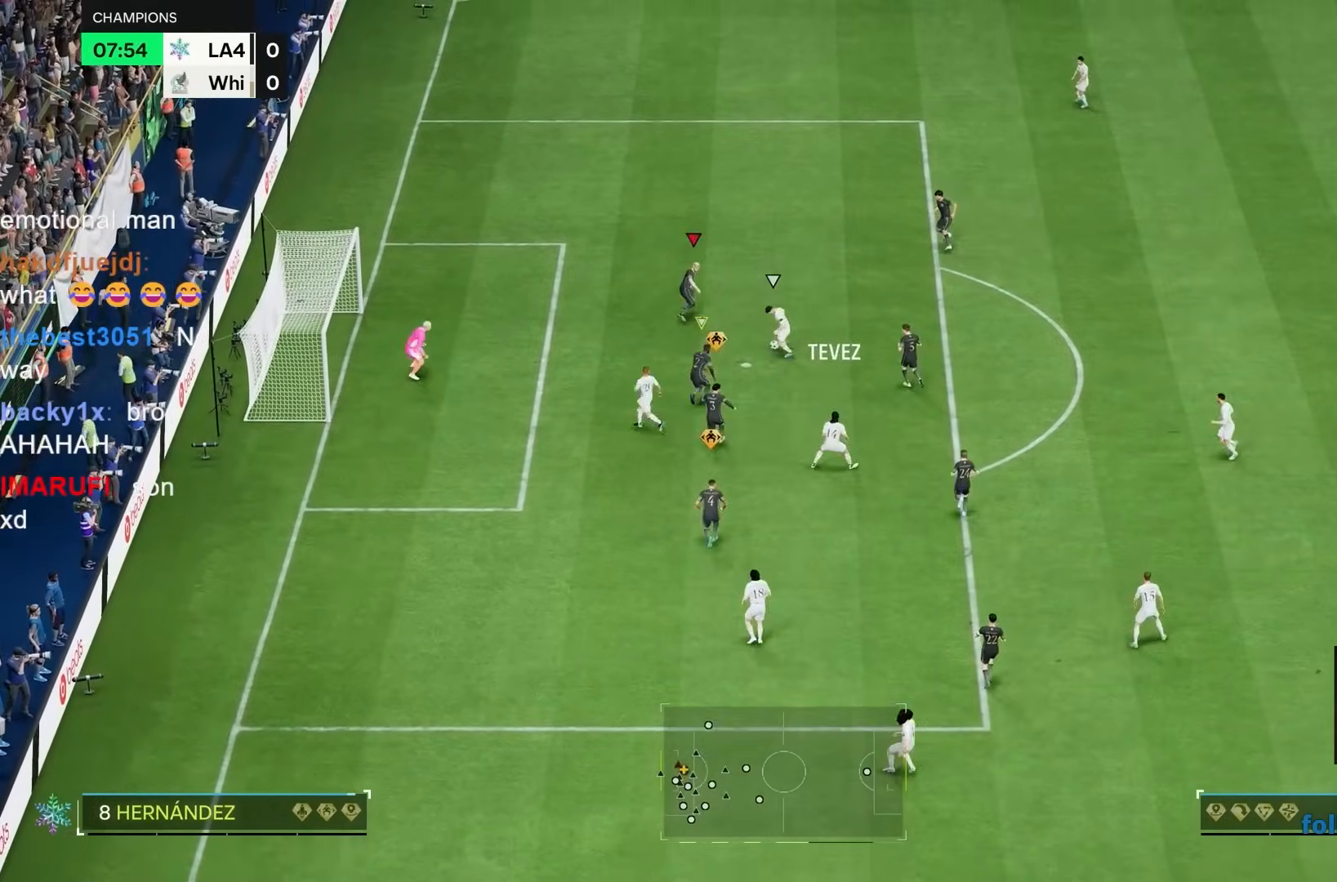
{"buttons": ["R1", "R2"], "left_stick": "up-right", "right_stick": "down", "events": [[67, "left_stick", "up"], [117, "L2", "down"], [200, "left_stick", "up-left"], [400, "right_stick", "down"], [417, "L2", "up"], [500, "left_stick", "up-right"]]}
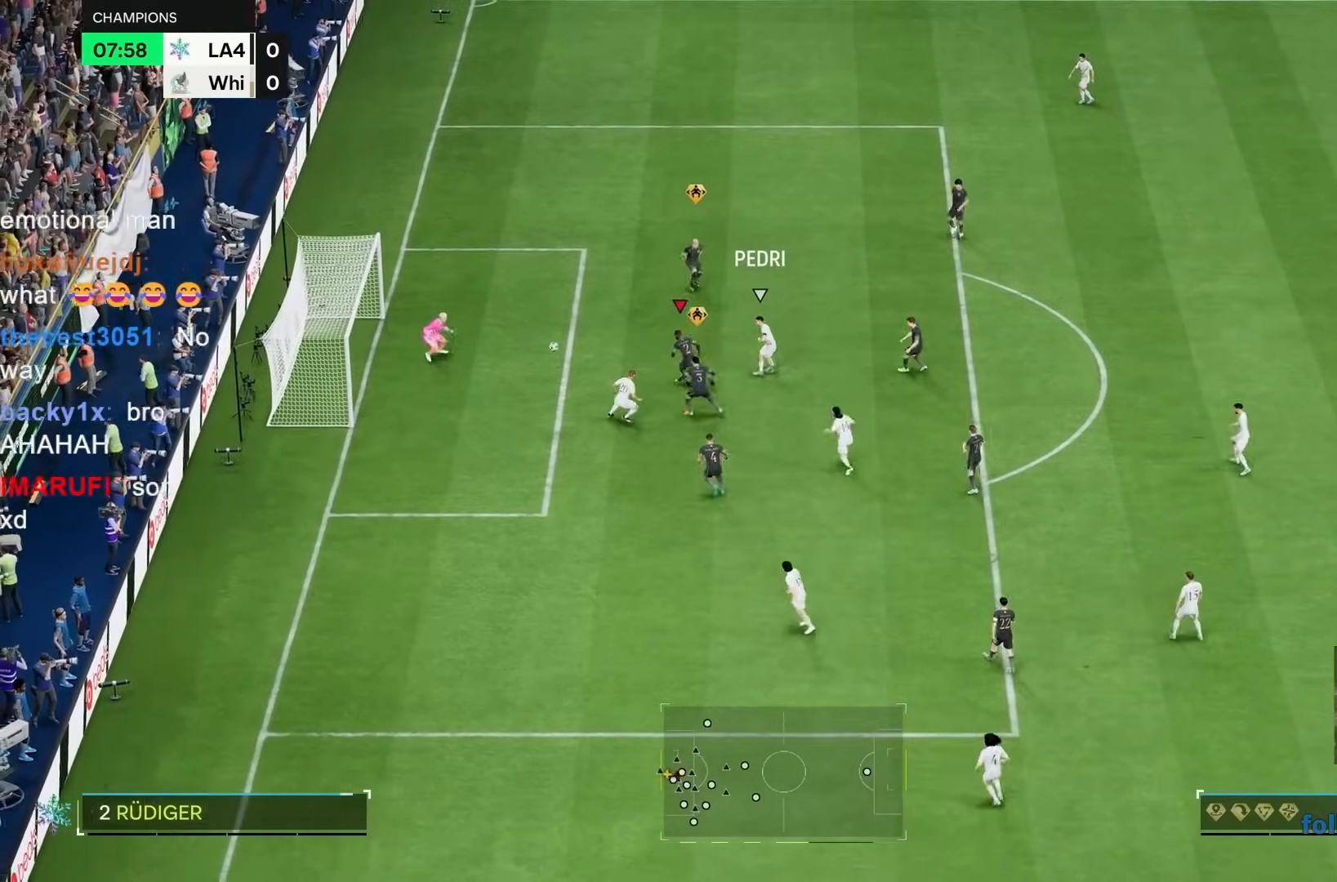
{"buttons": ["R1", "R2"], "left_stick": "down-right", "right_stick": "center", "events": [[33, "right_stick", "center"], [133, "left_stick", "down-right"]]}
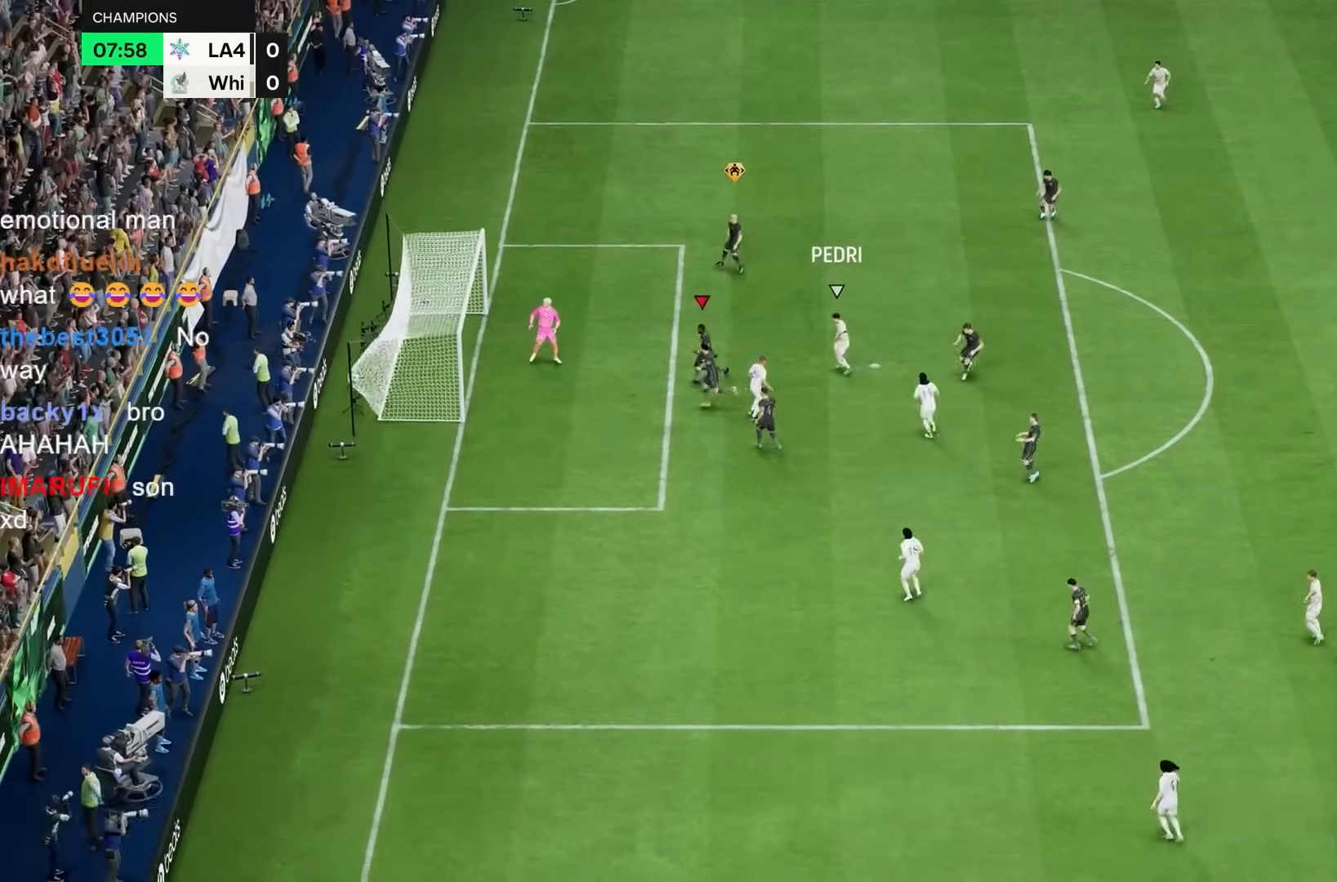
{"buttons": [], "left_stick": "center", "right_stick": "center", "events": [[17, "R2", "up"], [33, "R1", "up"], [83, "left_stick", "center"]]}